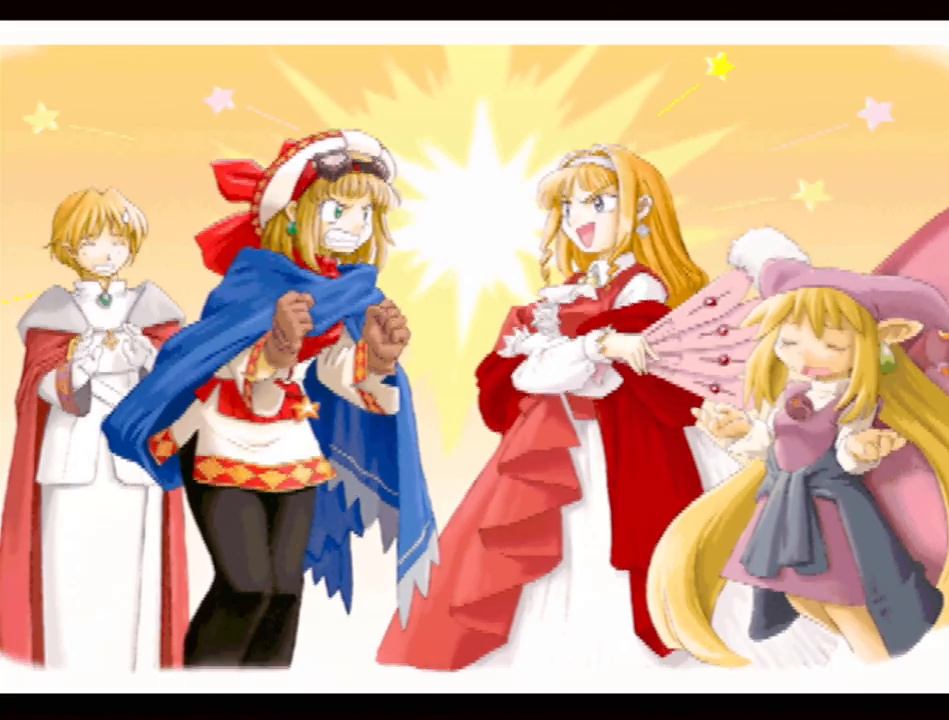
Gameplay with a controller (PlayStation layout); each line is a JSON object with the inputs held at the frame after it. "events" lists button and stick changes between this image and that frame as [ms after this image, input, new state], when the widget could be followed in between. Not read: L3 R3.
{"buttons": [], "events": [[133, "R1", "down"], [250, "R1", "up"]]}
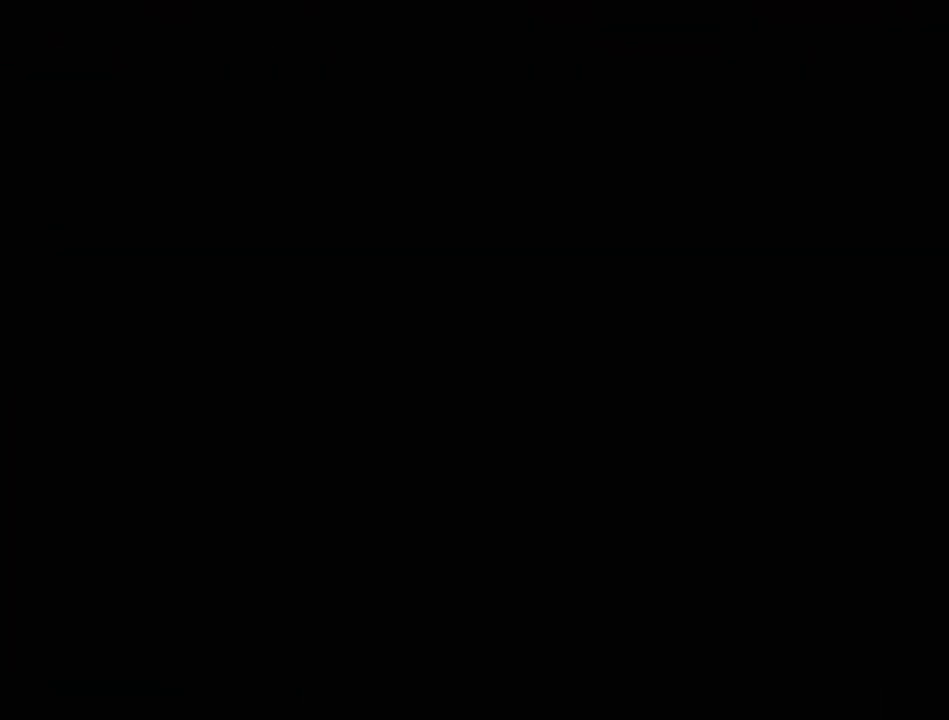
{"buttons": [], "events": []}
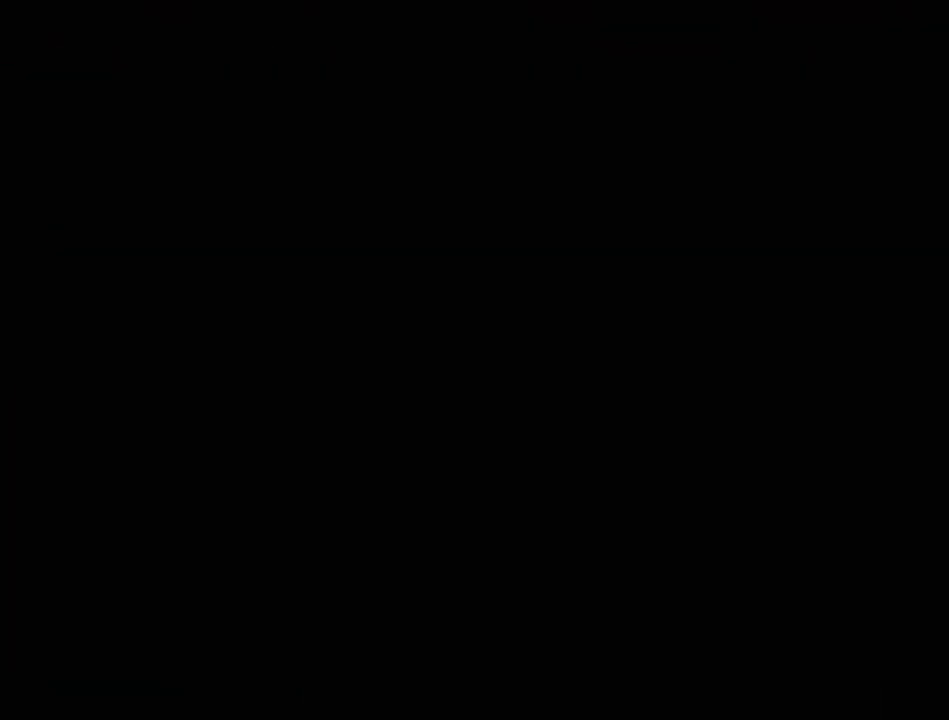
{"buttons": [], "events": []}
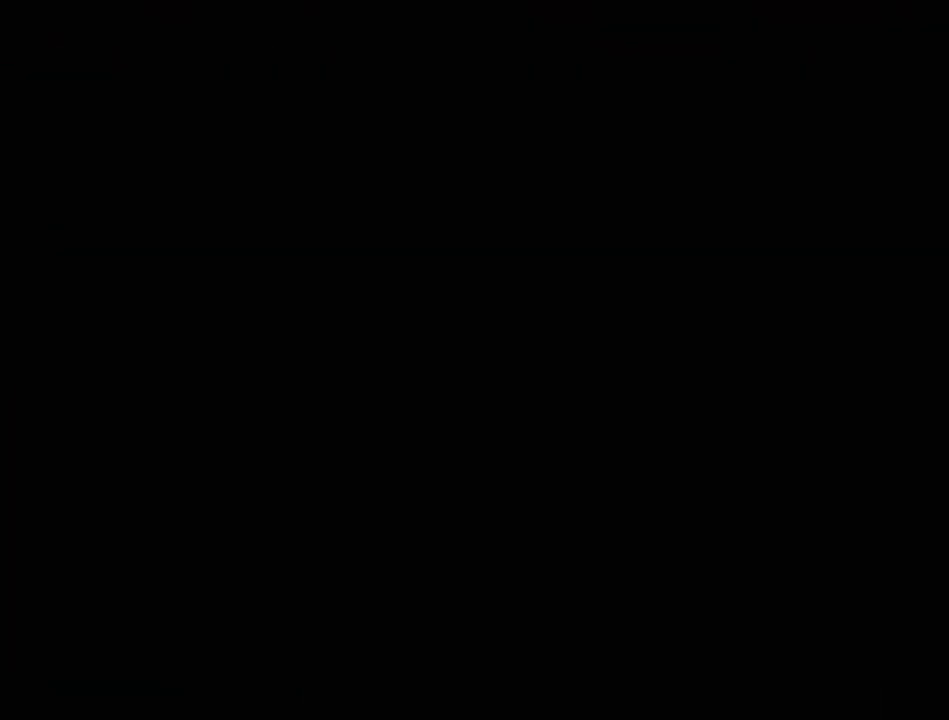
{"buttons": [], "events": []}
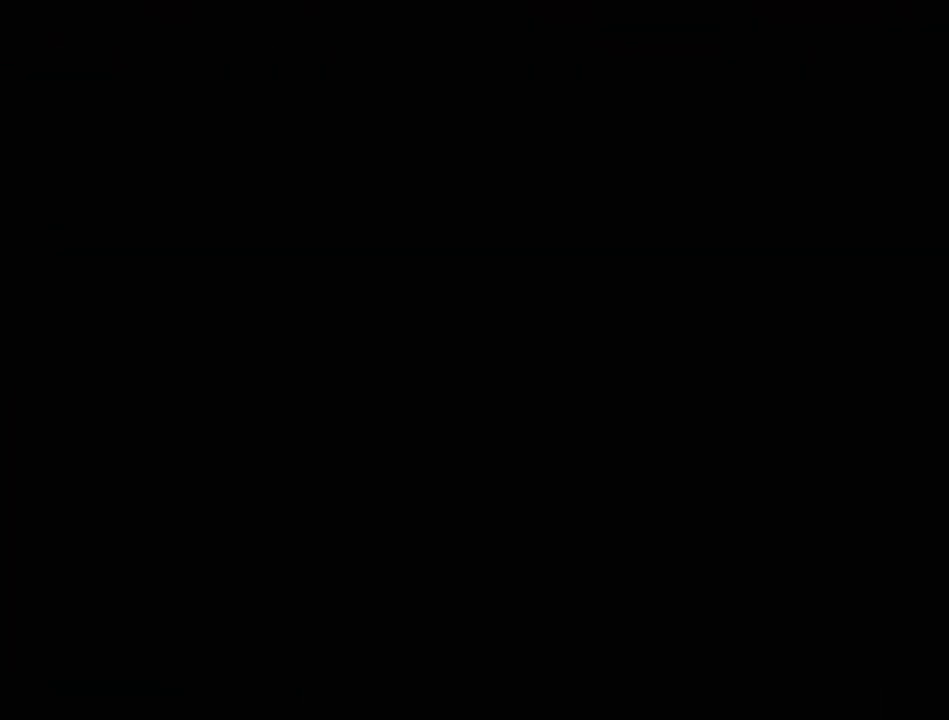
{"buttons": [], "events": []}
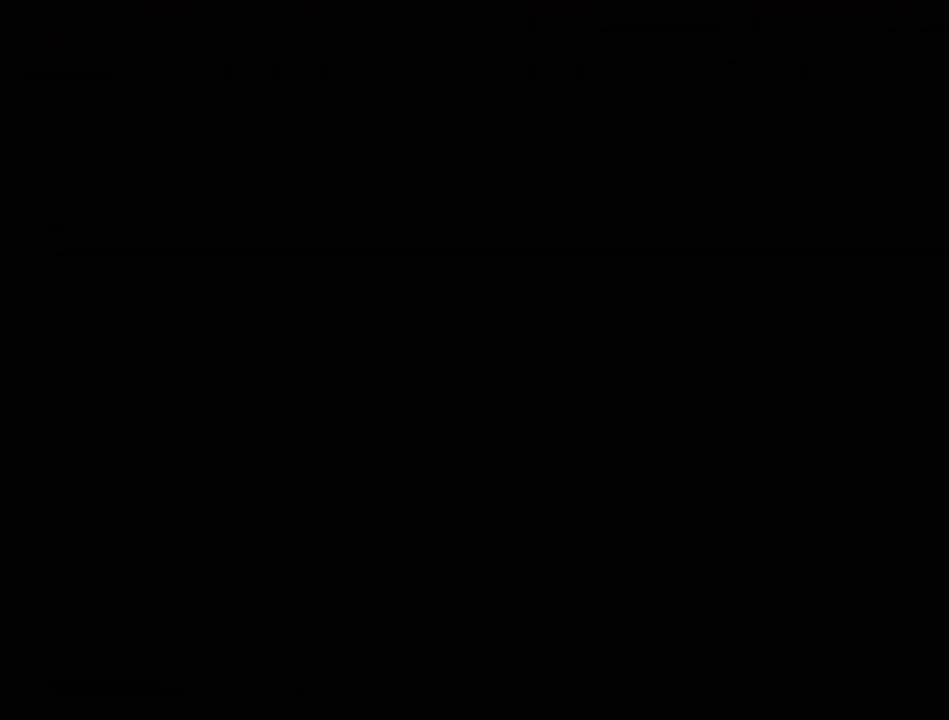
{"buttons": [], "events": []}
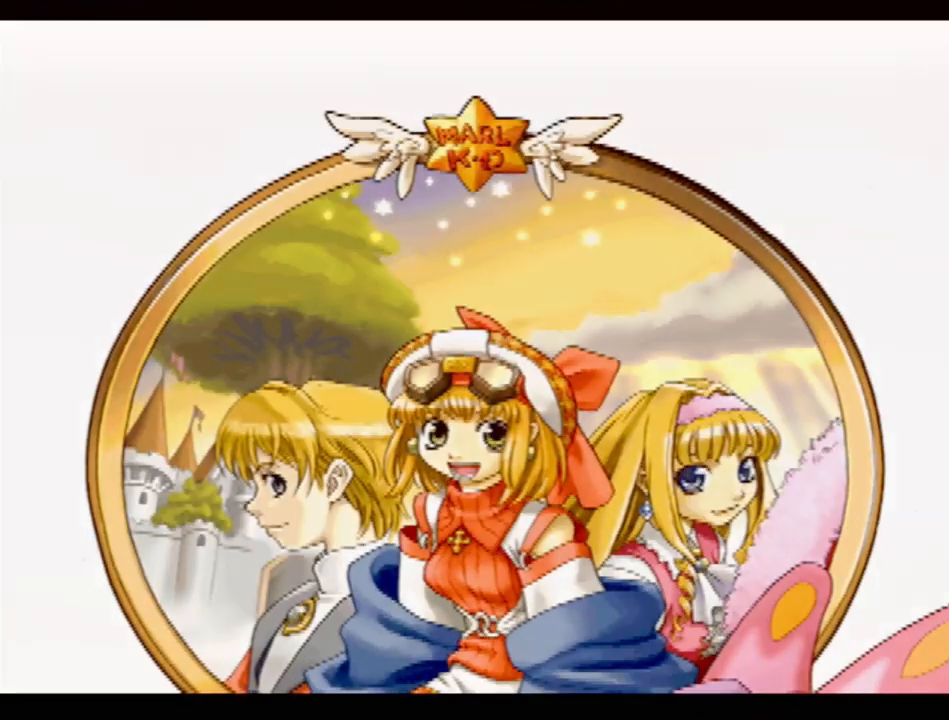
{"buttons": [], "events": []}
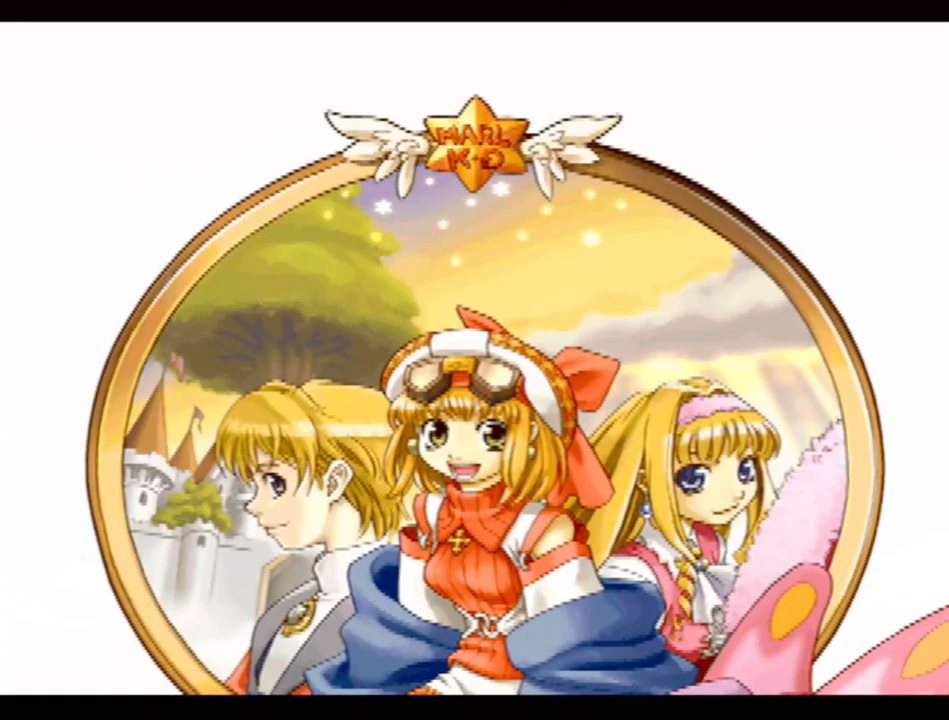
{"buttons": [], "events": []}
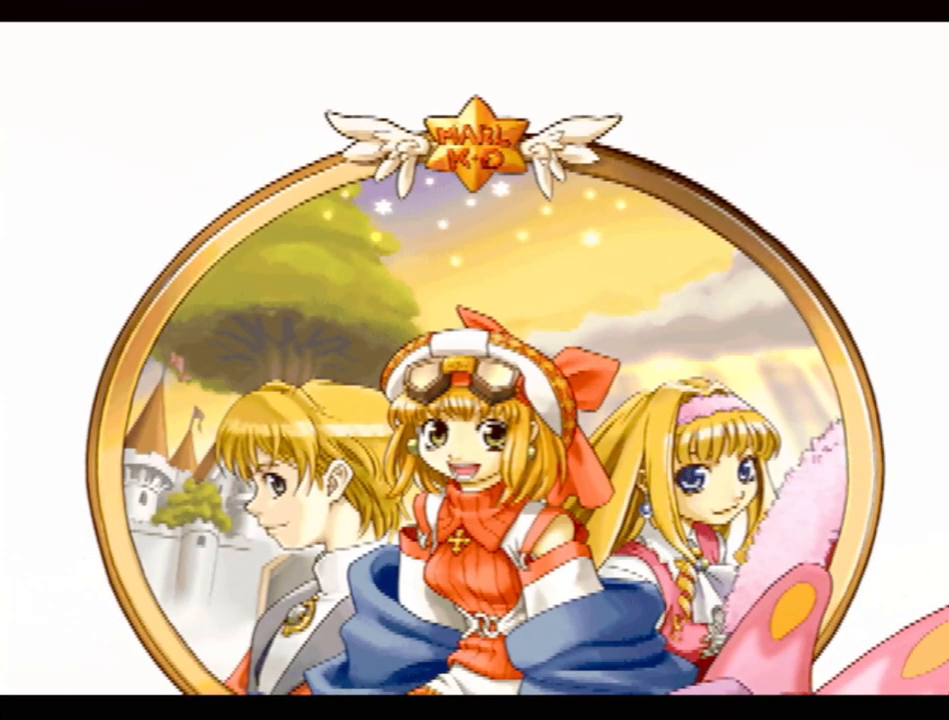
{"buttons": [], "events": []}
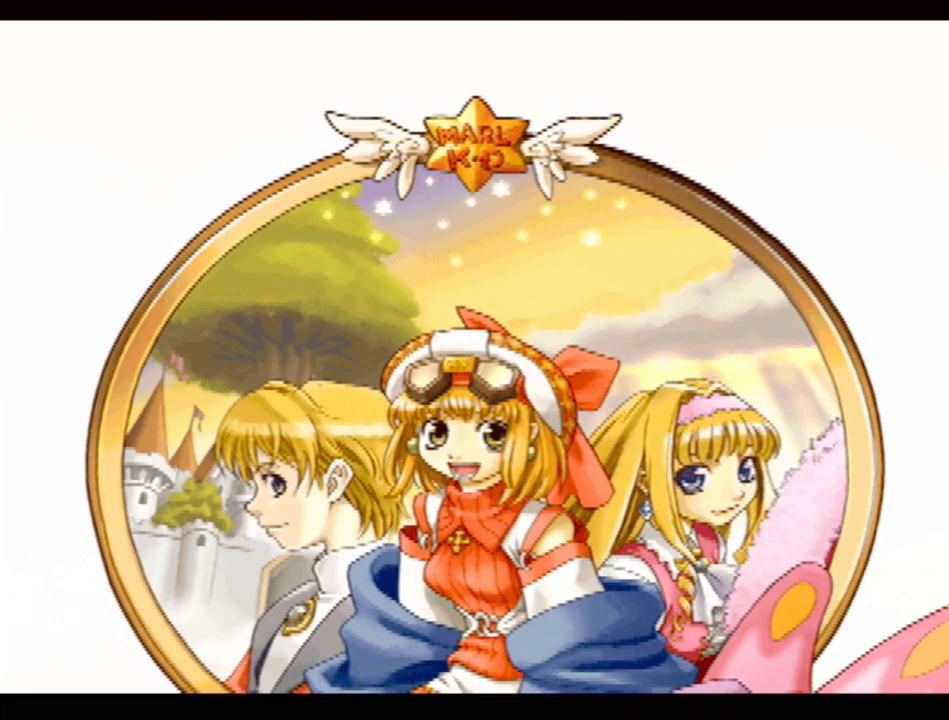
{"buttons": [], "events": []}
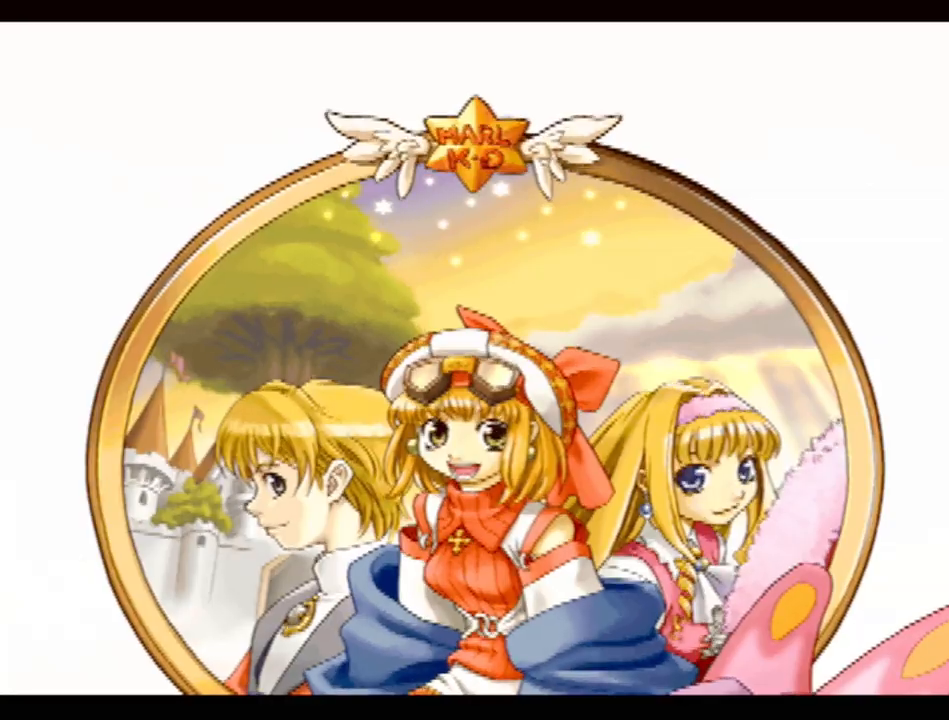
{"buttons": [], "events": []}
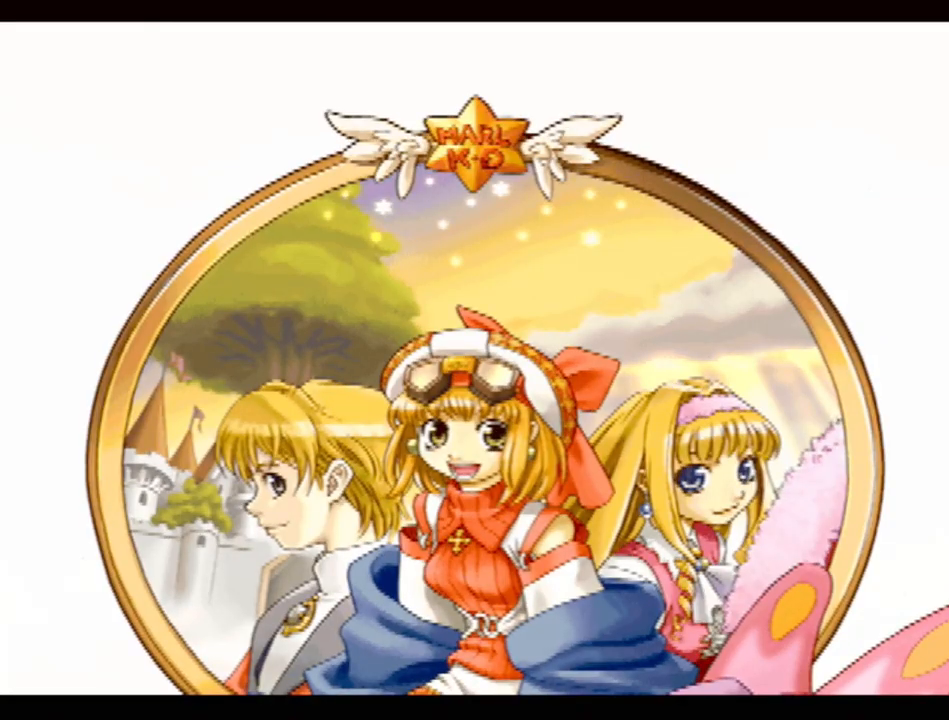
{"buttons": [], "events": [[150, "DPAD_DOWN", "down"], [233, "DPAD_DOWN", "up"], [400, "DPAD_DOWN", "down"], [483, "DPAD_DOWN", "up"]]}
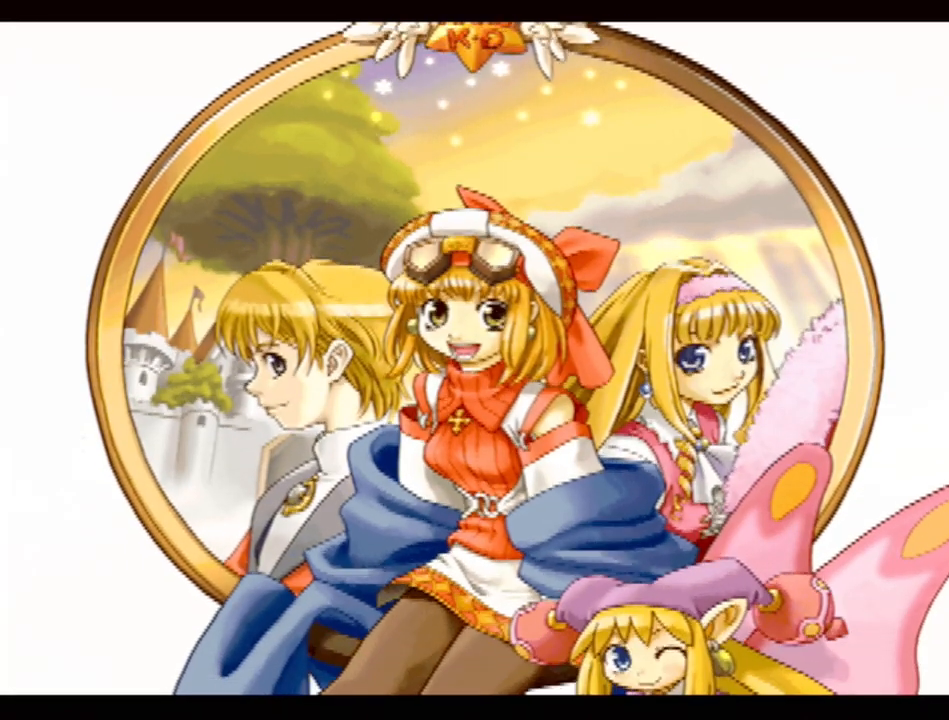
{"buttons": [], "events": [[250, "DPAD_DOWN", "down"], [333, "DPAD_DOWN", "up"]]}
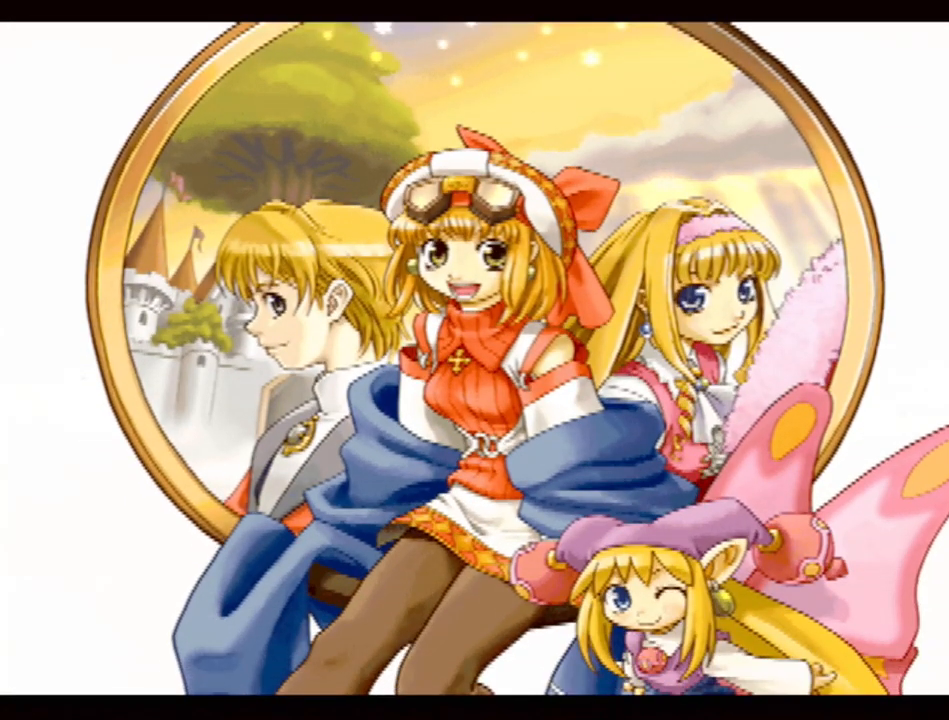
{"buttons": [], "events": [[133, "DPAD_DOWN", "down"], [217, "DPAD_DOWN", "up"]]}
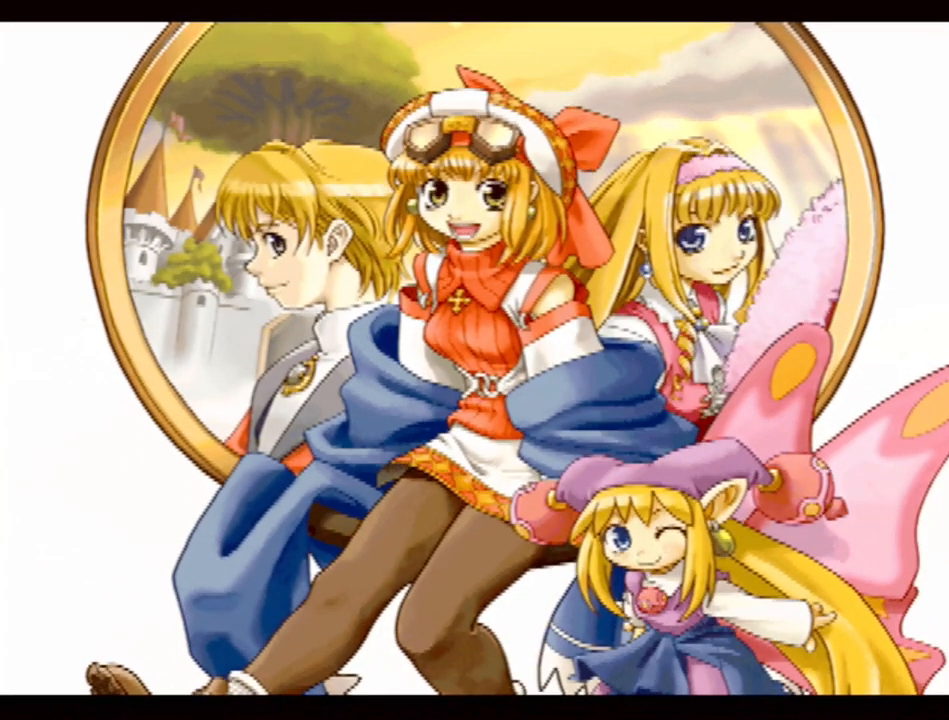
{"buttons": [], "events": [[67, "DPAD_DOWN", "down"], [167, "DPAD_DOWN", "up"]]}
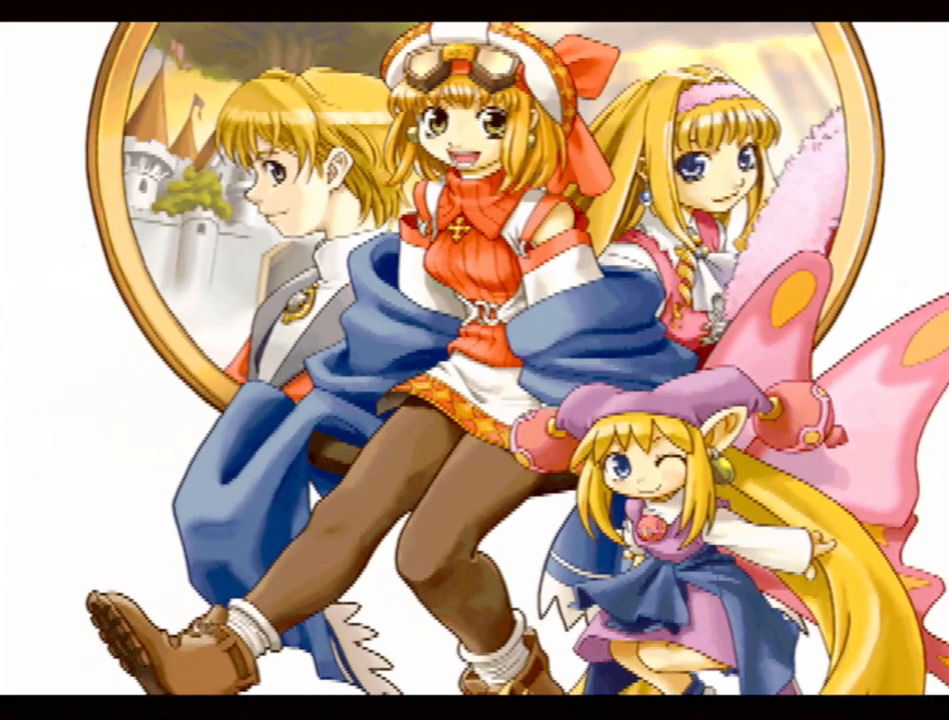
{"buttons": [], "events": [[367, "DPAD_DOWN", "down"], [450, "DPAD_DOWN", "up"]]}
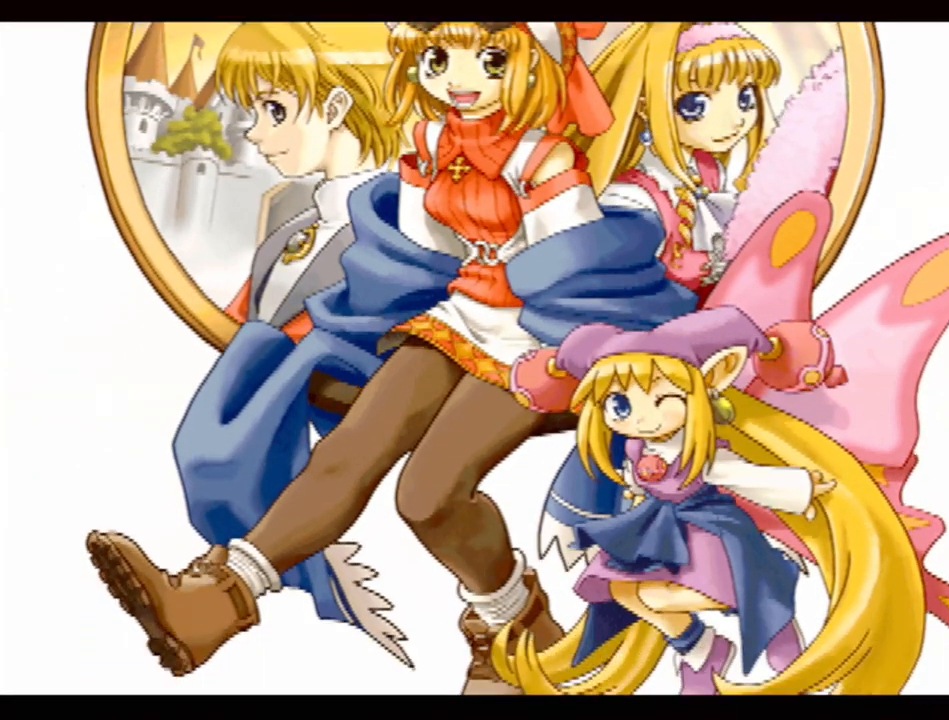
{"buttons": [], "events": [[133, "DPAD_DOWN", "down"], [250, "DPAD_DOWN", "up"]]}
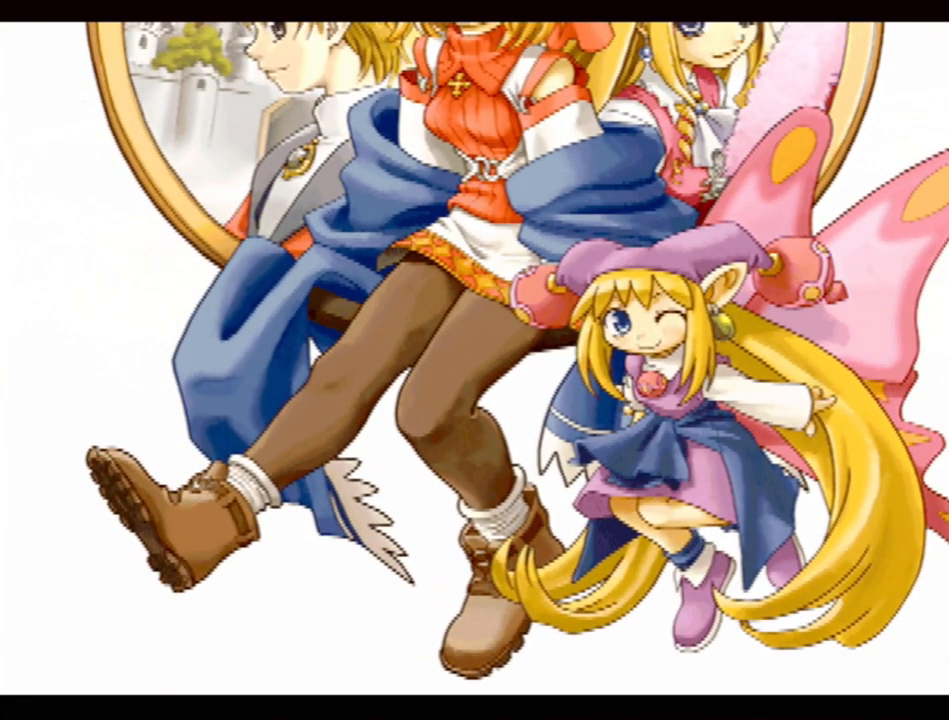
{"buttons": [], "events": [[133, "DPAD_UP", "down"], [283, "DPAD_UP", "up"], [367, "DPAD_UP", "down"], [483, "DPAD_UP", "up"]]}
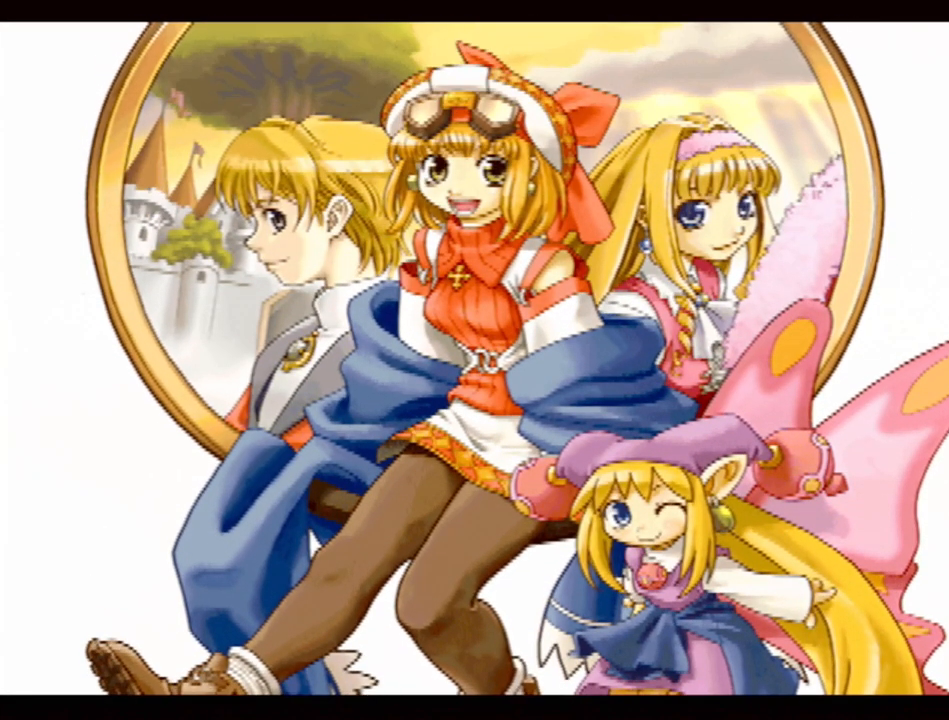
{"buttons": [], "events": [[133, "DPAD_UP", "down"], [233, "DPAD_UP", "up"]]}
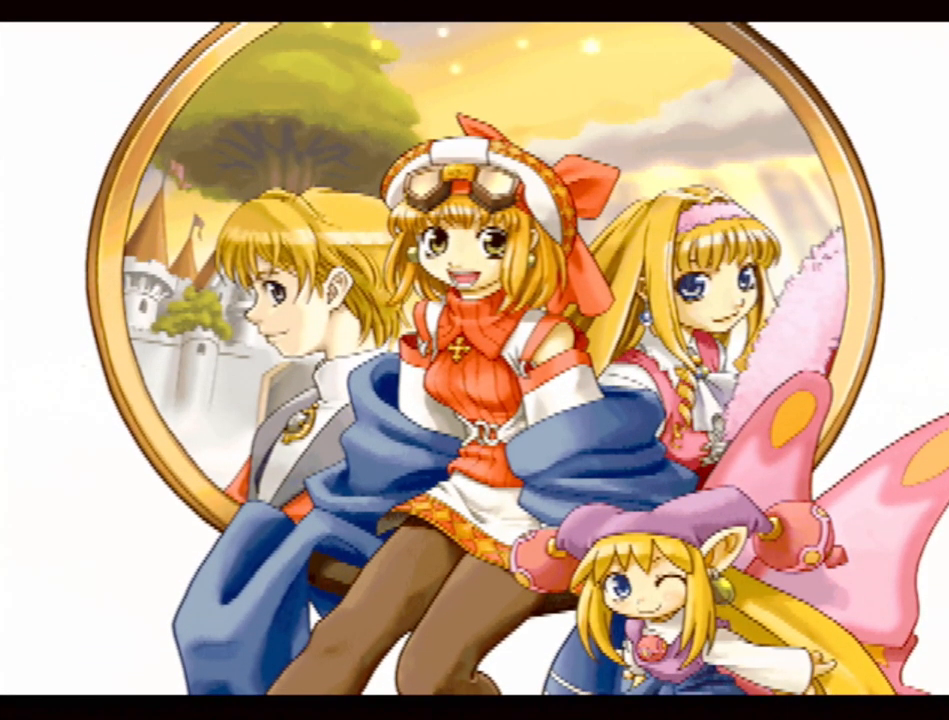
{"buttons": [], "events": [[217, "DPAD_UP", "down"], [333, "DPAD_UP", "up"]]}
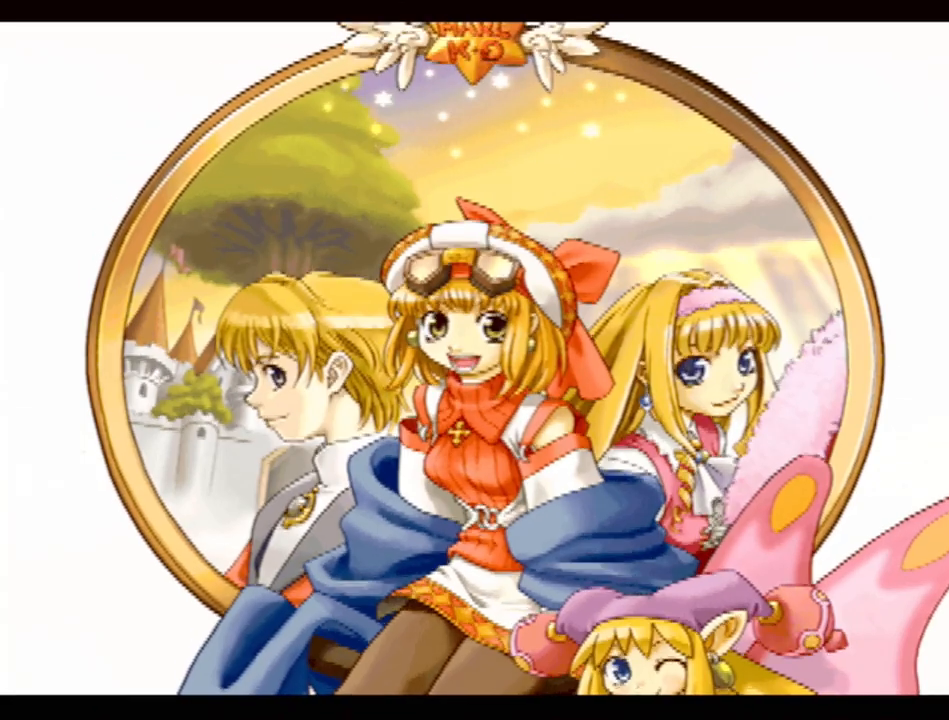
{"buttons": ["DPAD_DOWN"], "events": [[183, "DPAD_DOWN", "down"], [267, "DPAD_DOWN", "up"], [400, "DPAD_DOWN", "down"]]}
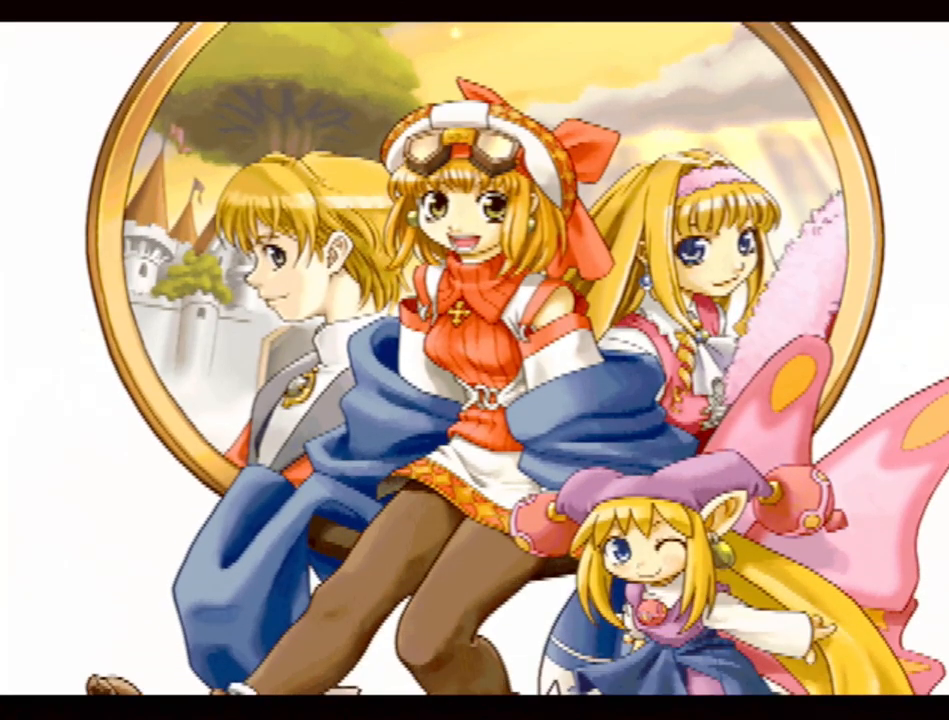
{"buttons": [], "events": [[17, "DPAD_DOWN", "up"]]}
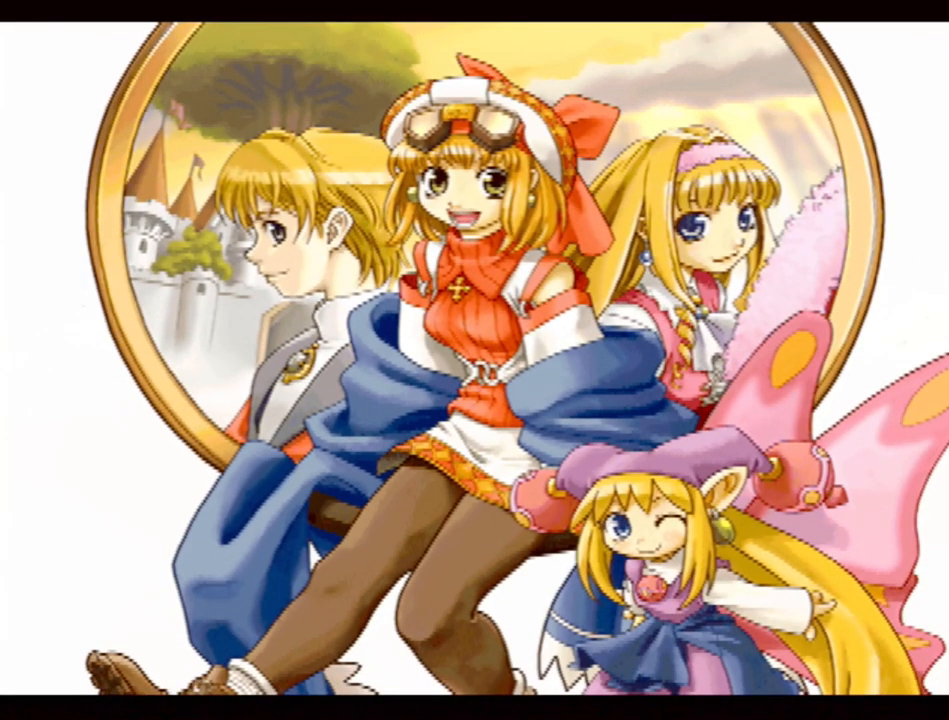
{"buttons": [], "events": []}
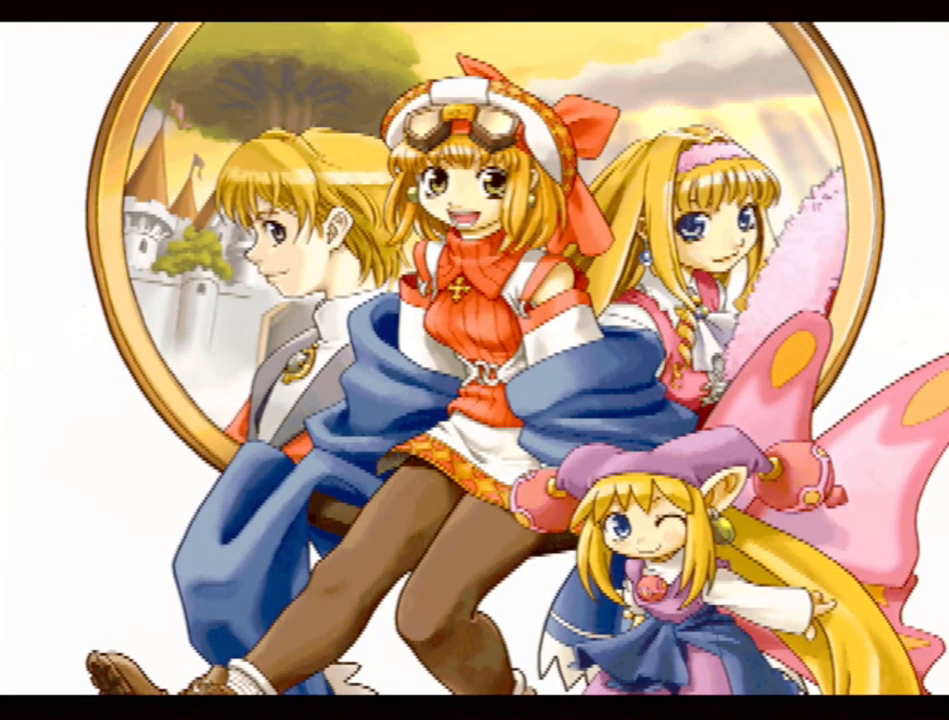
{"buttons": [], "events": [[150, "R1", "down"], [283, "R1", "up"]]}
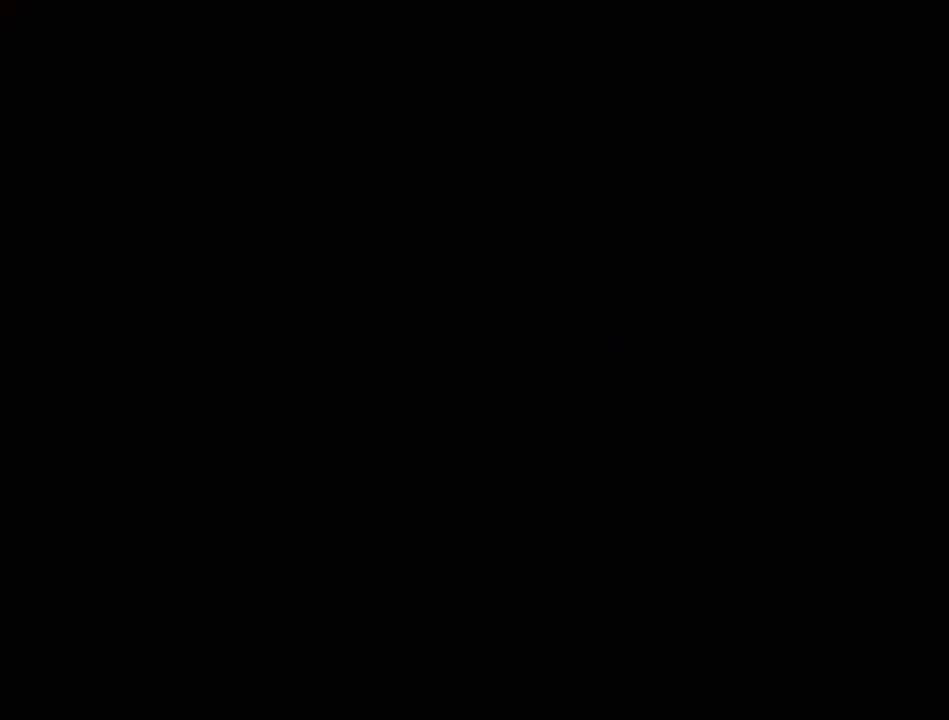
{"buttons": [], "events": []}
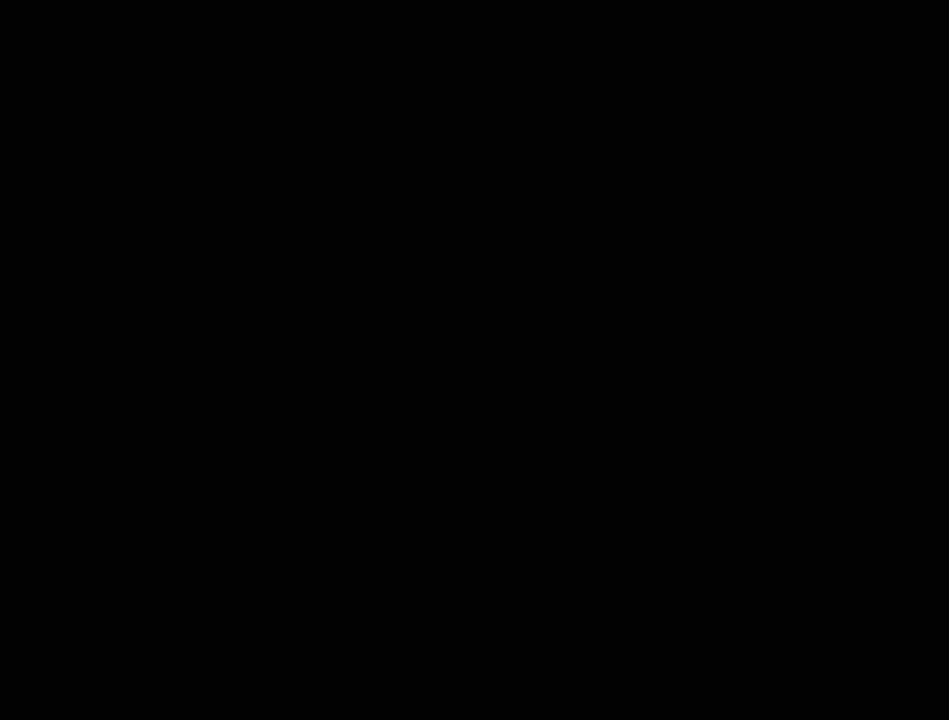
{"buttons": [], "events": []}